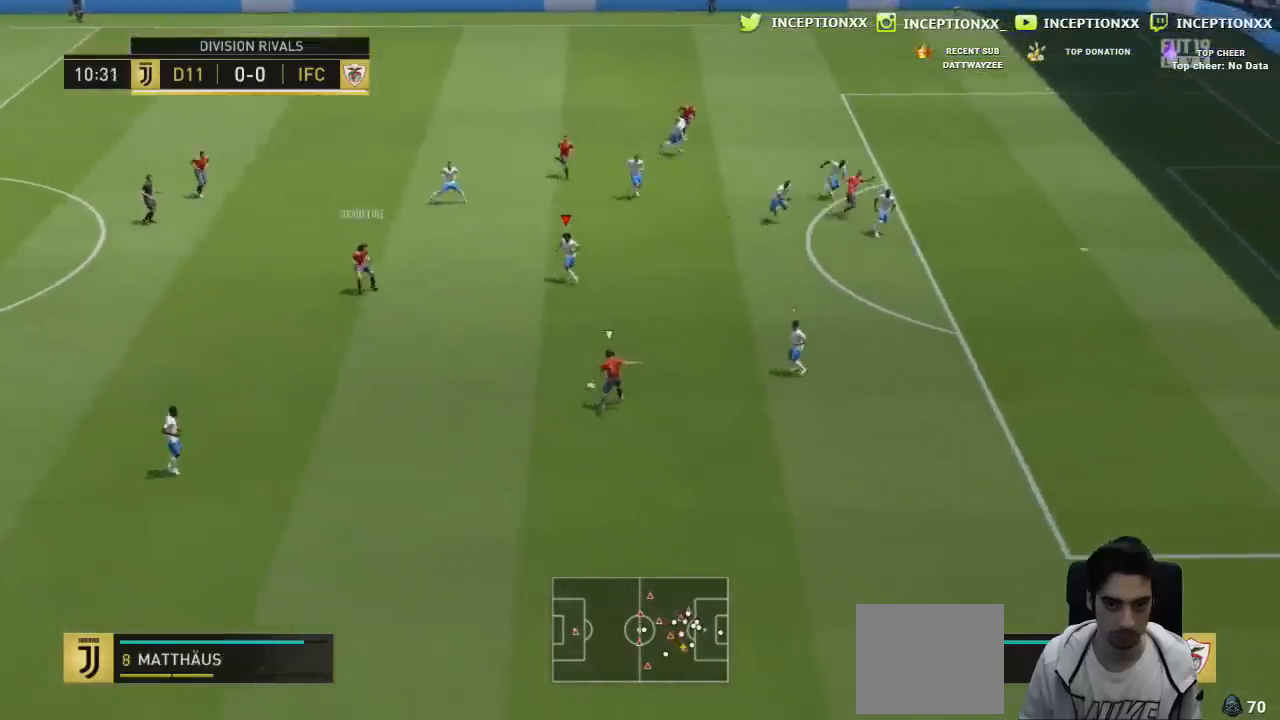
Gameplay with a controller (PlayStation layout); each line is a JSON object with the inputs held at the frame after it. "events" lists button and stick changes between this image and that frame as [ms after this image, input, new state], when the widget could be followed in between.
{"buttons": [], "left_stick": "down-left", "right_stick": "center", "events": [[167, "CROSS", "up"], [167, "R2", "down"], [284, "R2", "up"]]}
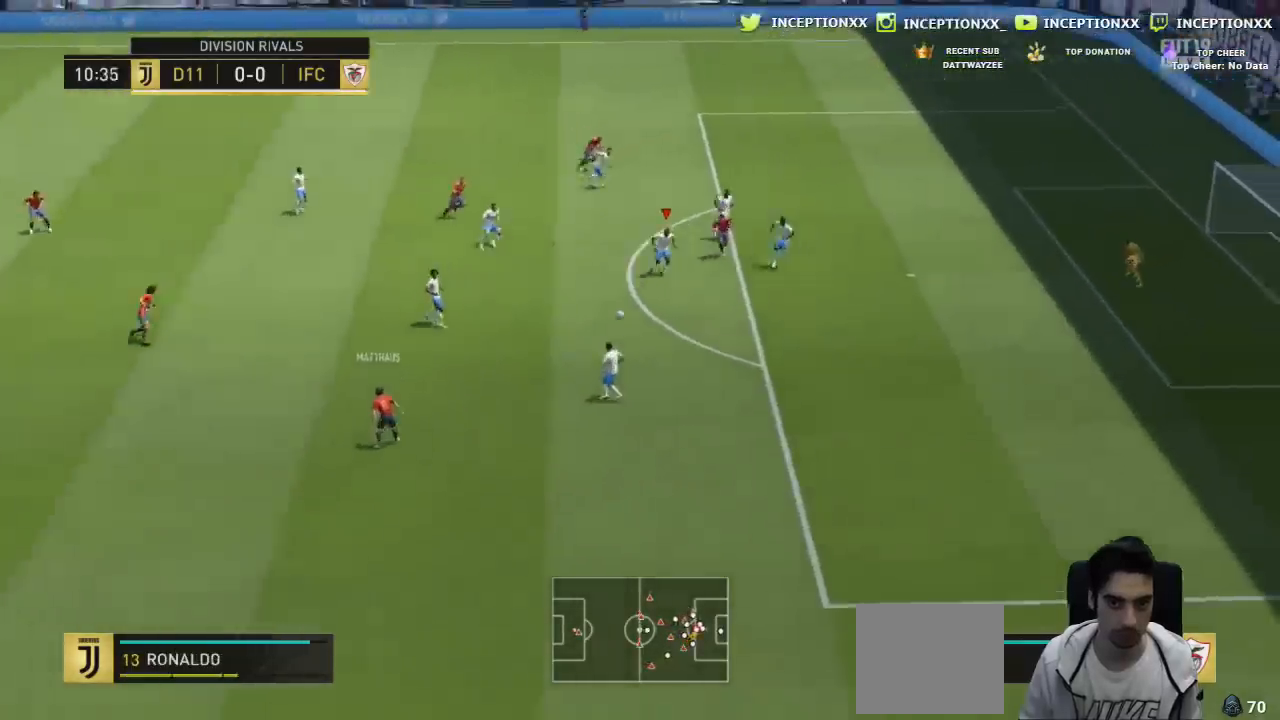
{"buttons": [], "left_stick": "left", "right_stick": "center", "events": [[83, "left_stick", "left"], [233, "CROSS", "down"], [283, "CROSS", "up"]]}
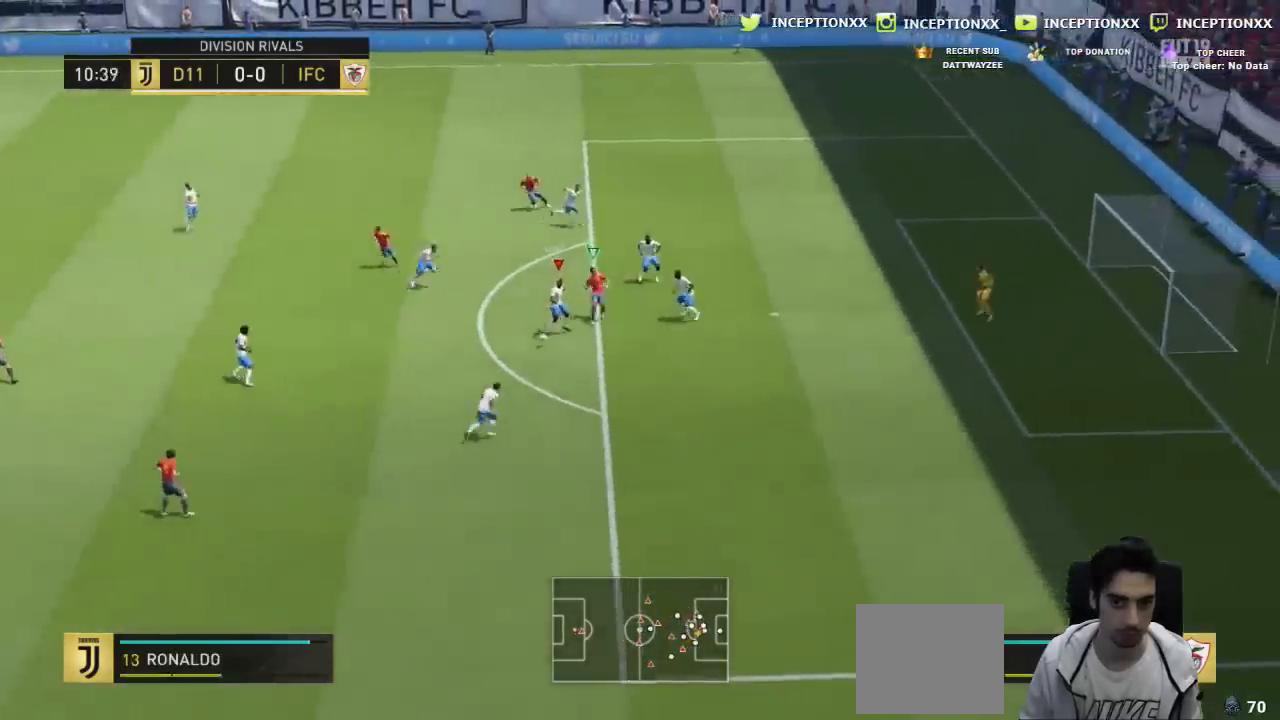
{"buttons": [], "left_stick": "up-left", "right_stick": "center", "events": [[50, "left_stick", "up-left"]]}
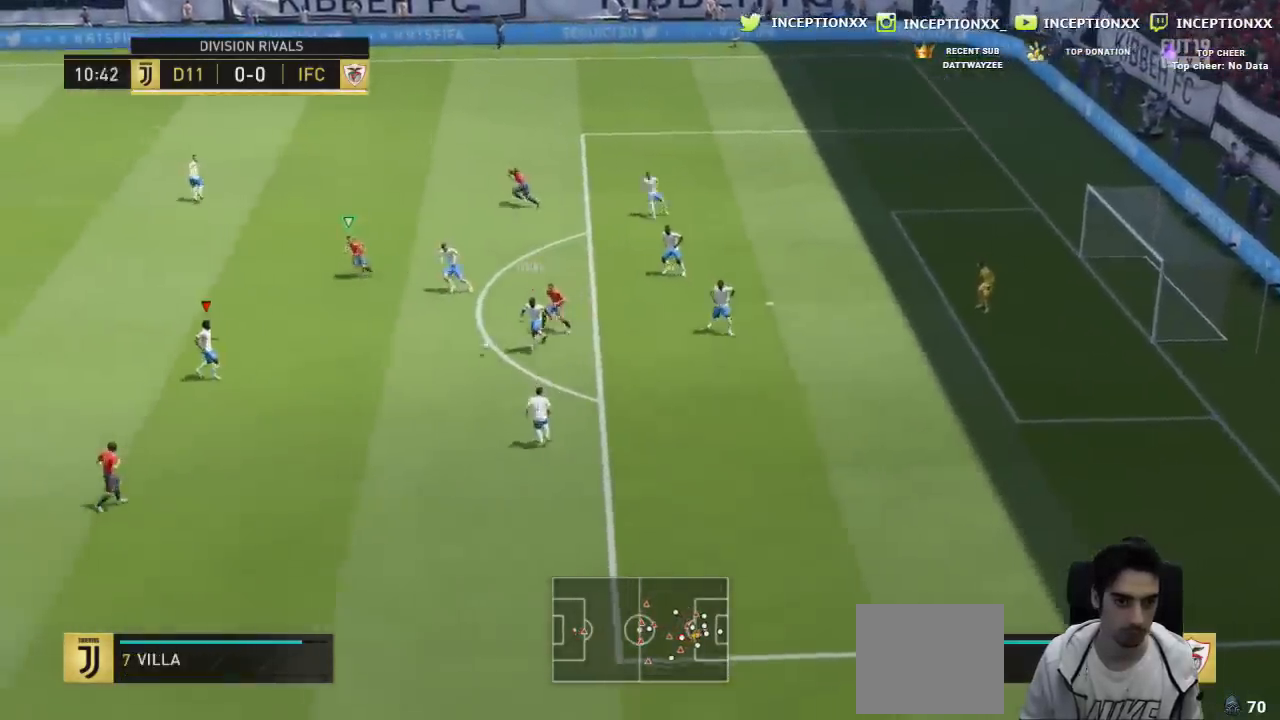
{"buttons": ["R2"], "left_stick": "up-left", "right_stick": "center"}
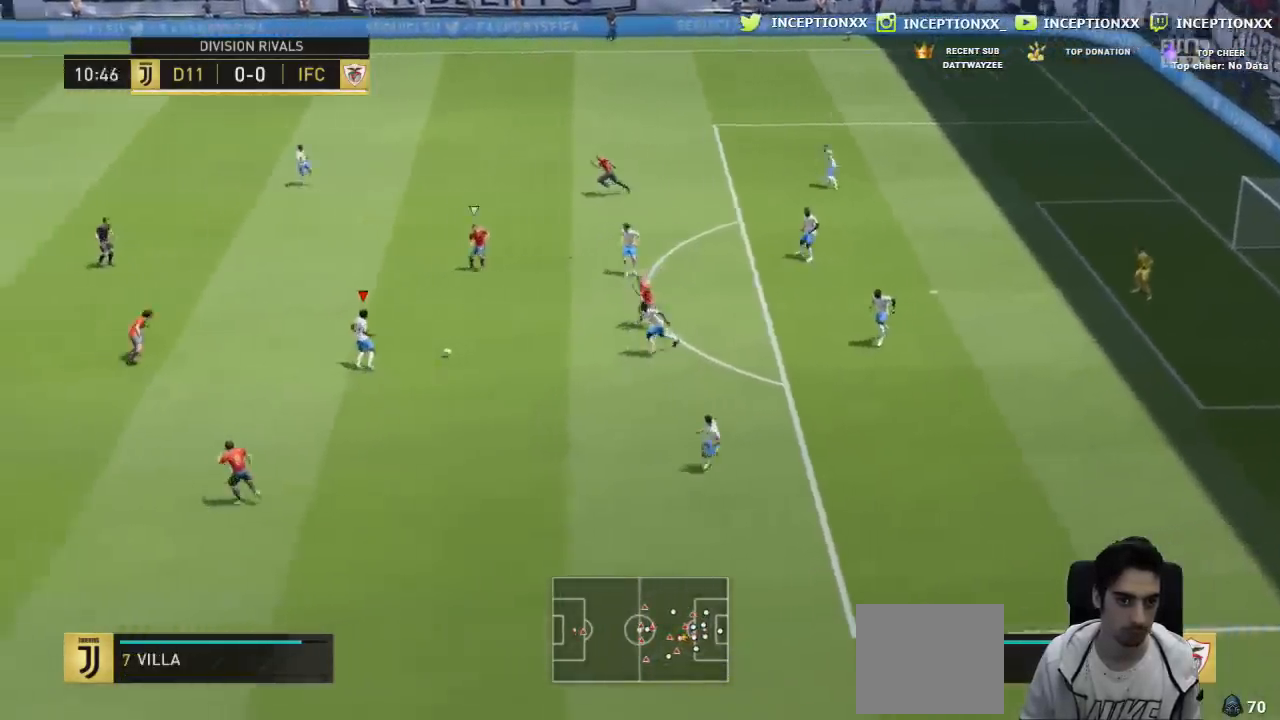
{"buttons": [], "left_stick": "left", "right_stick": "center", "events": [[50, "left_stick", "center"], [233, "left_stick", "left"], [317, "R2", "up"]]}
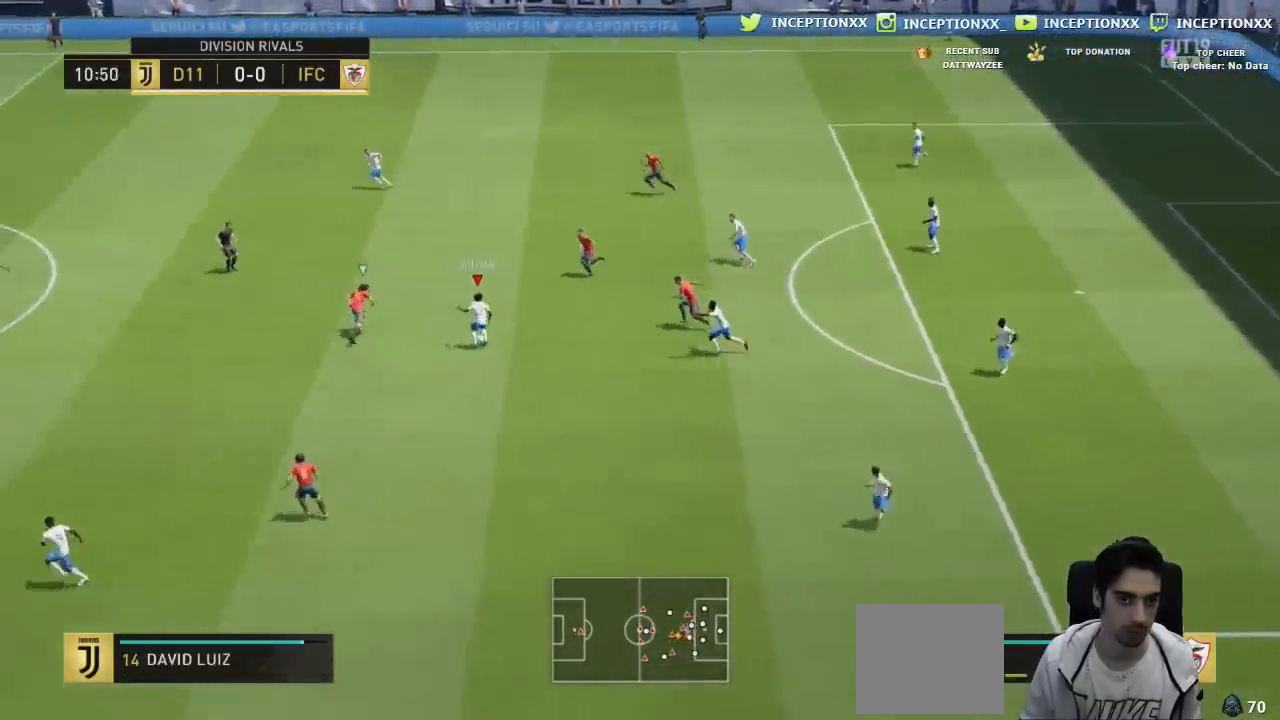
{"buttons": [], "left_stick": "left", "right_stick": "center", "events": []}